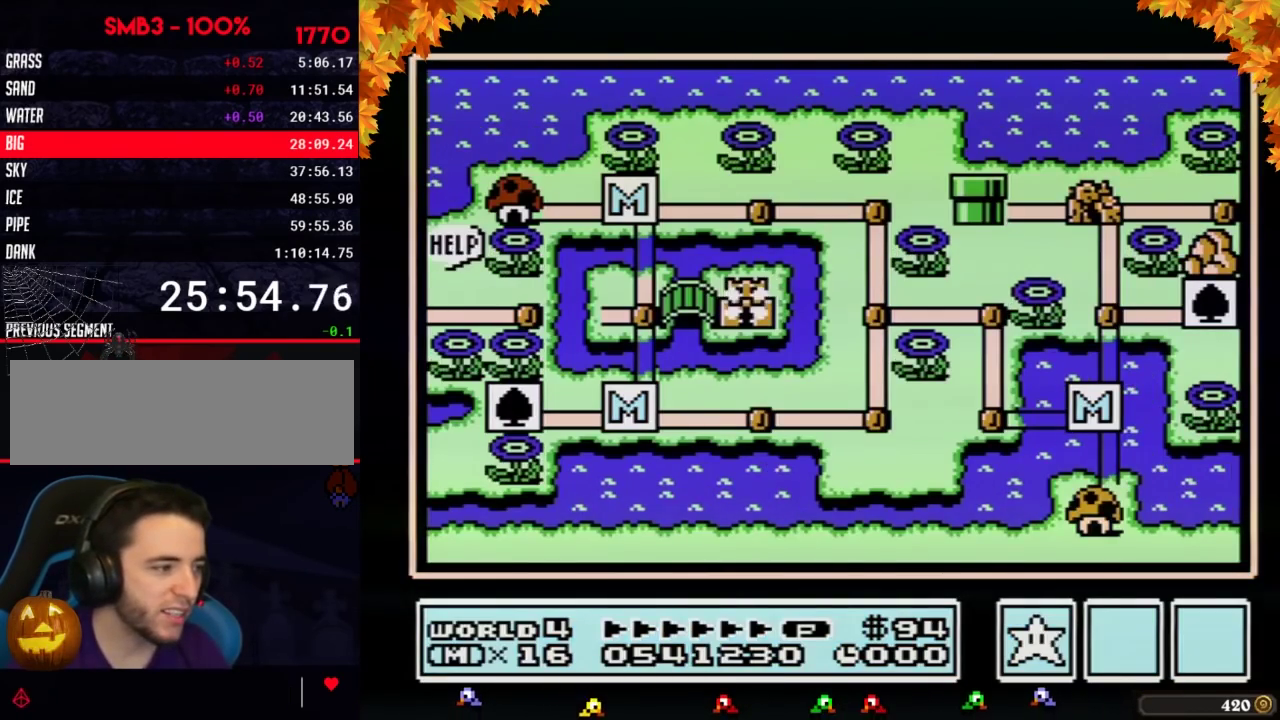
Gameplay with a controller (Nintendo layout); each line is a JSON object with the inputs held at the frame after it. "events" lists button and stick changes between this image and that frame as [ms after this image, input, new state], when the widget could be followed in between. Not read: L3 R3.
{"buttons": ["DPAD_LEFT"], "events": [[283, "DPAD_LEFT", "down"]]}
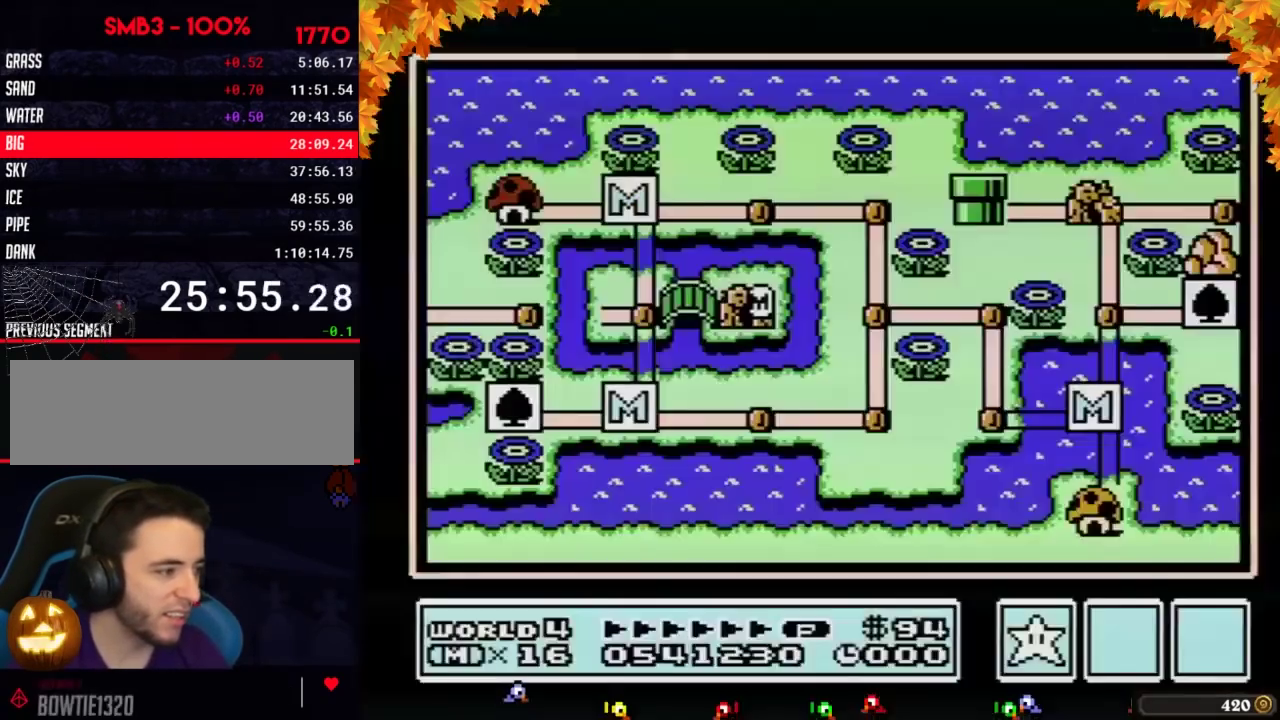
{"buttons": ["DPAD_LEFT"]}
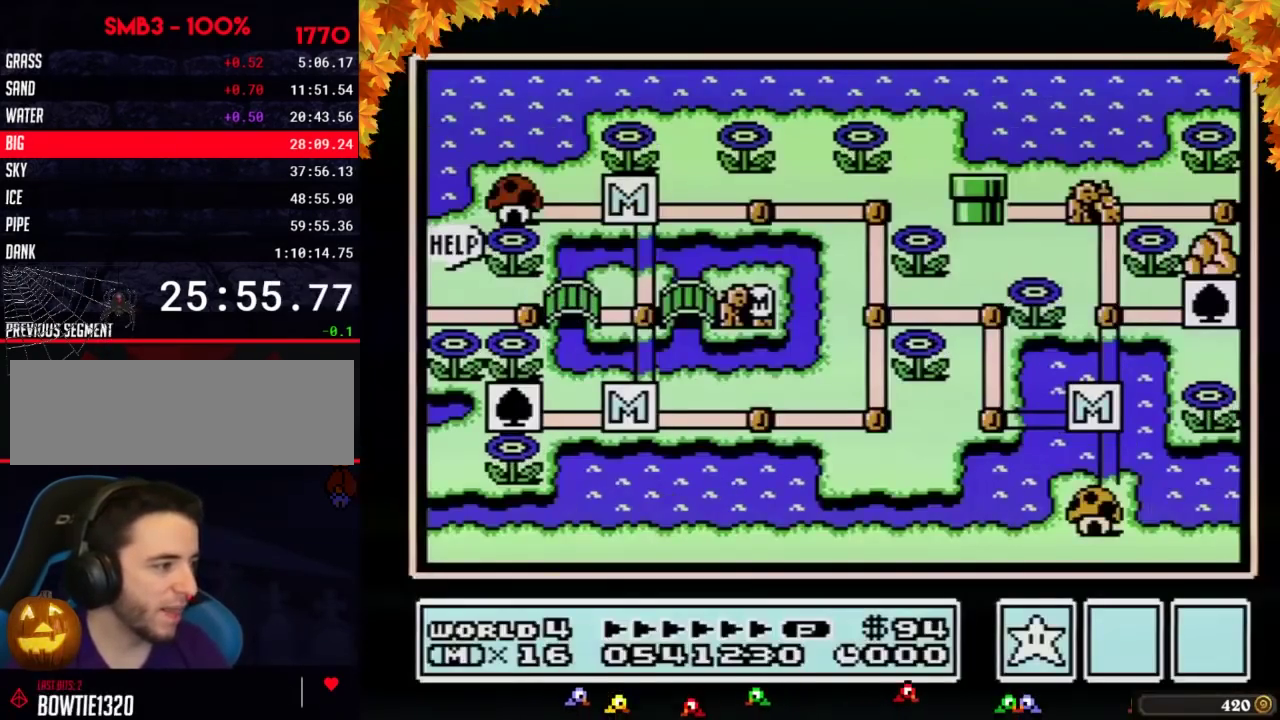
{"buttons": ["DPAD_LEFT"]}
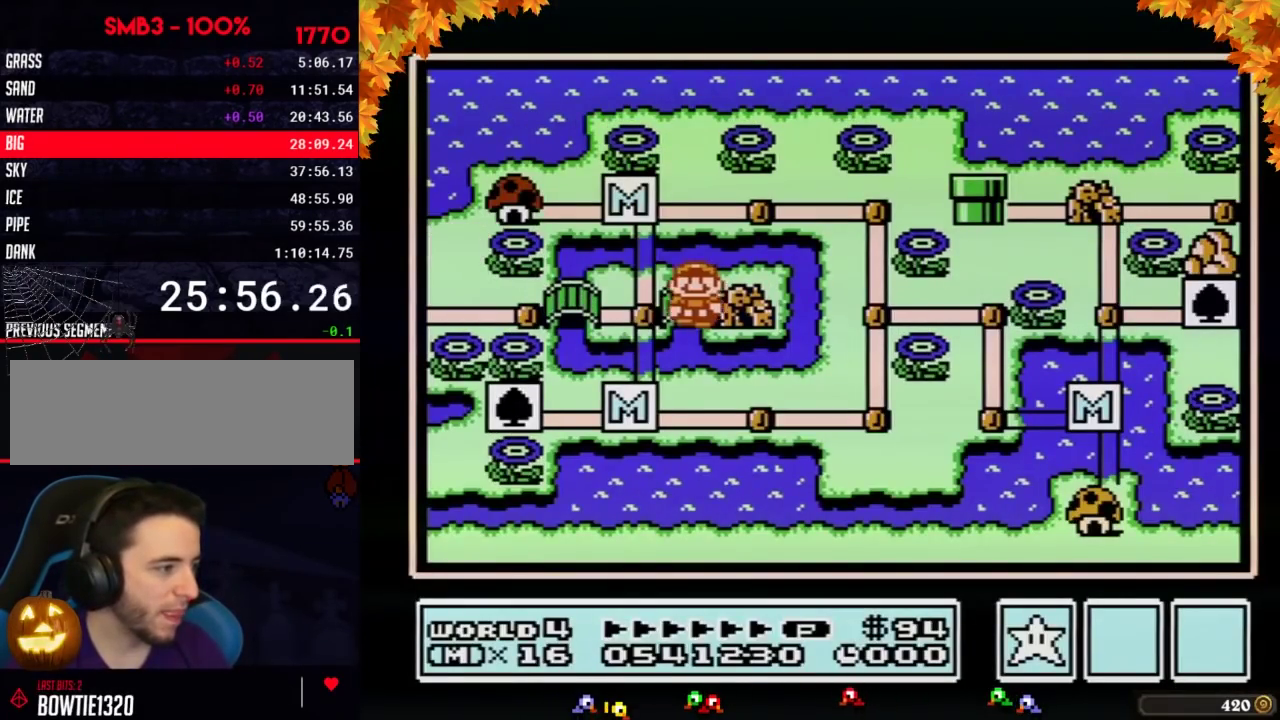
{"buttons": ["DPAD_LEFT"], "events": [[217, "DPAD_LEFT", "up"], [317, "DPAD_LEFT", "down"], [350, "DPAD_DOWN", "down"], [383, "DPAD_DOWN", "up"]]}
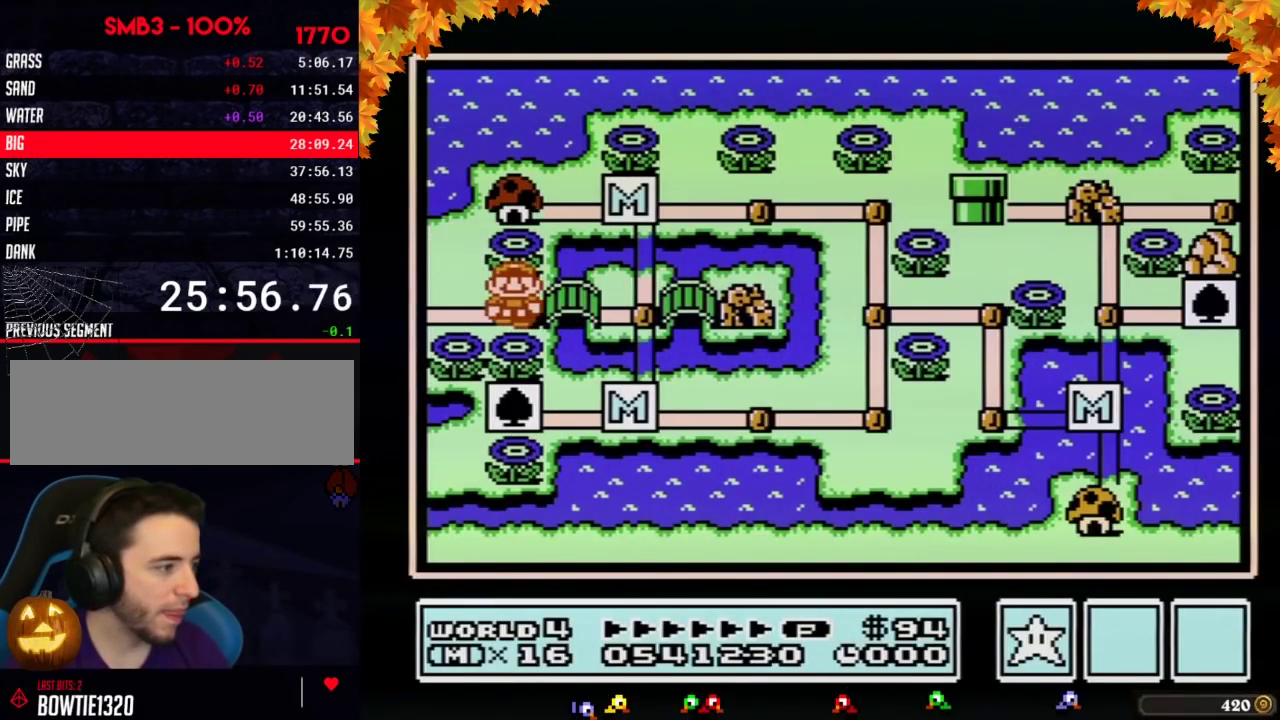
{"buttons": ["DPAD_LEFT"]}
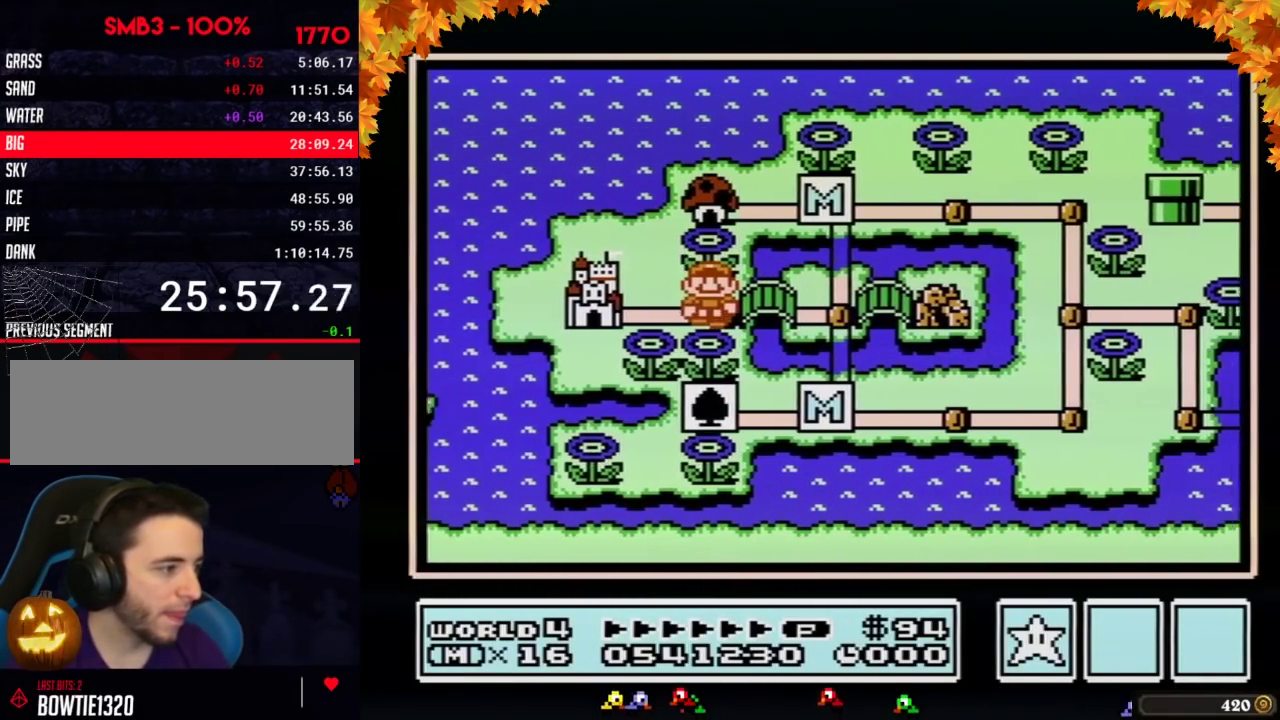
{"buttons": ["DPAD_LEFT"]}
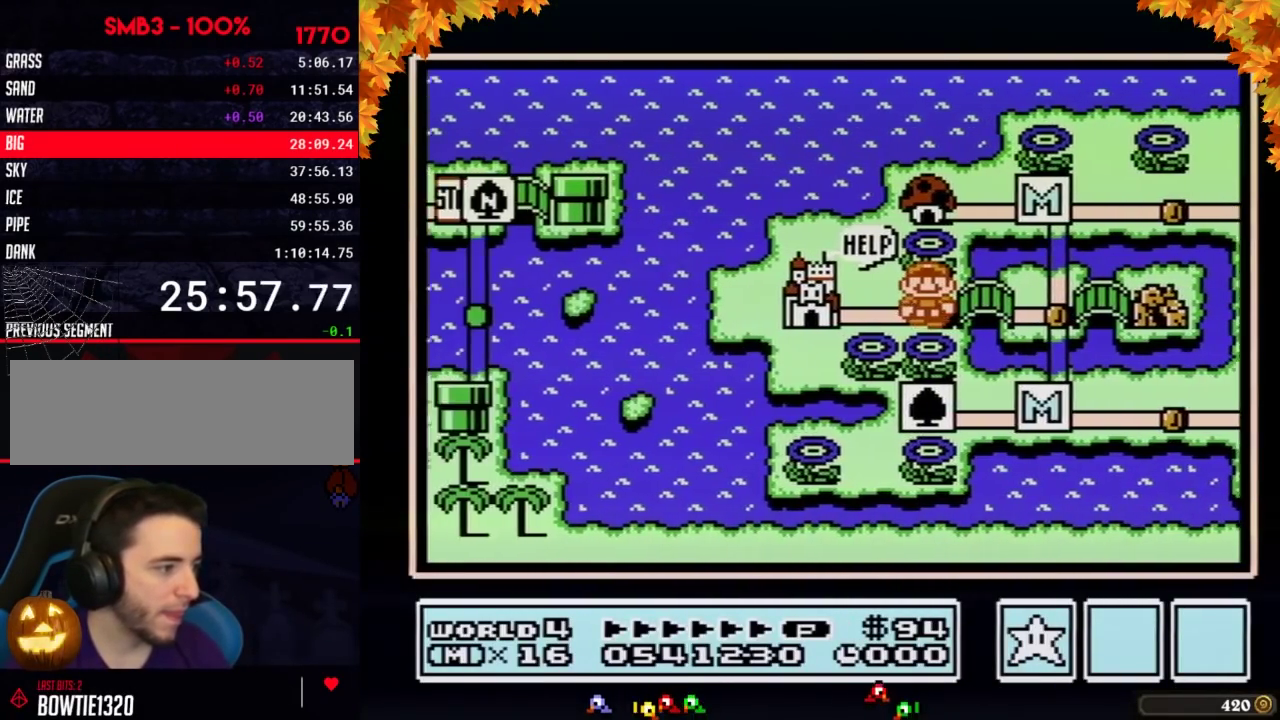
{"buttons": ["DPAD_LEFT"]}
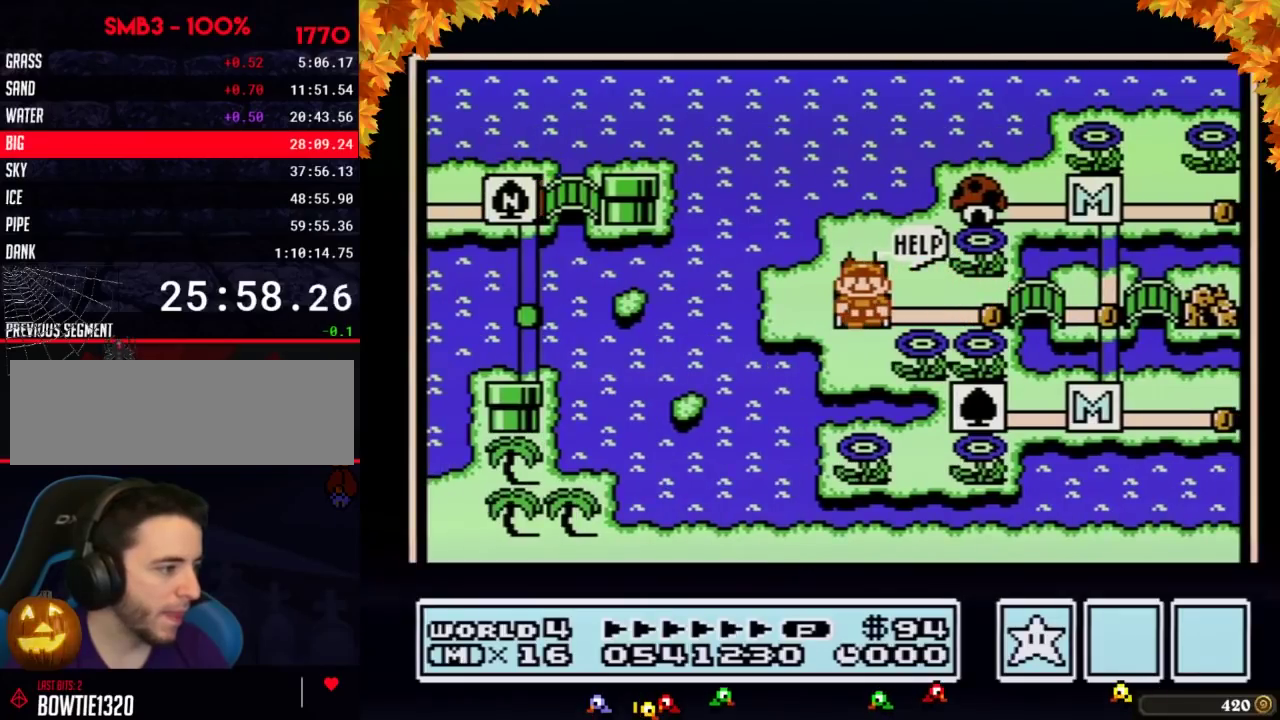
{"buttons": ["DPAD_LEFT"]}
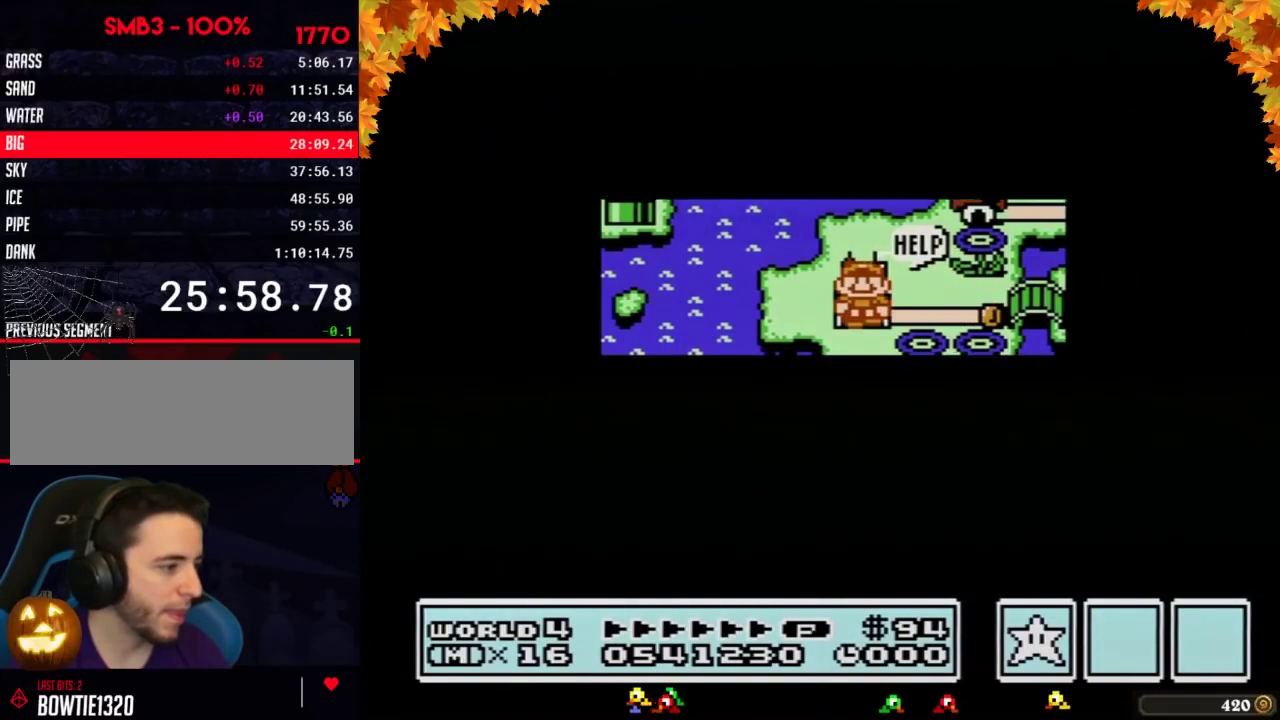
{"buttons": ["A"], "events": [[467, "DPAD_LEFT", "up"], [500, "A", "down"]]}
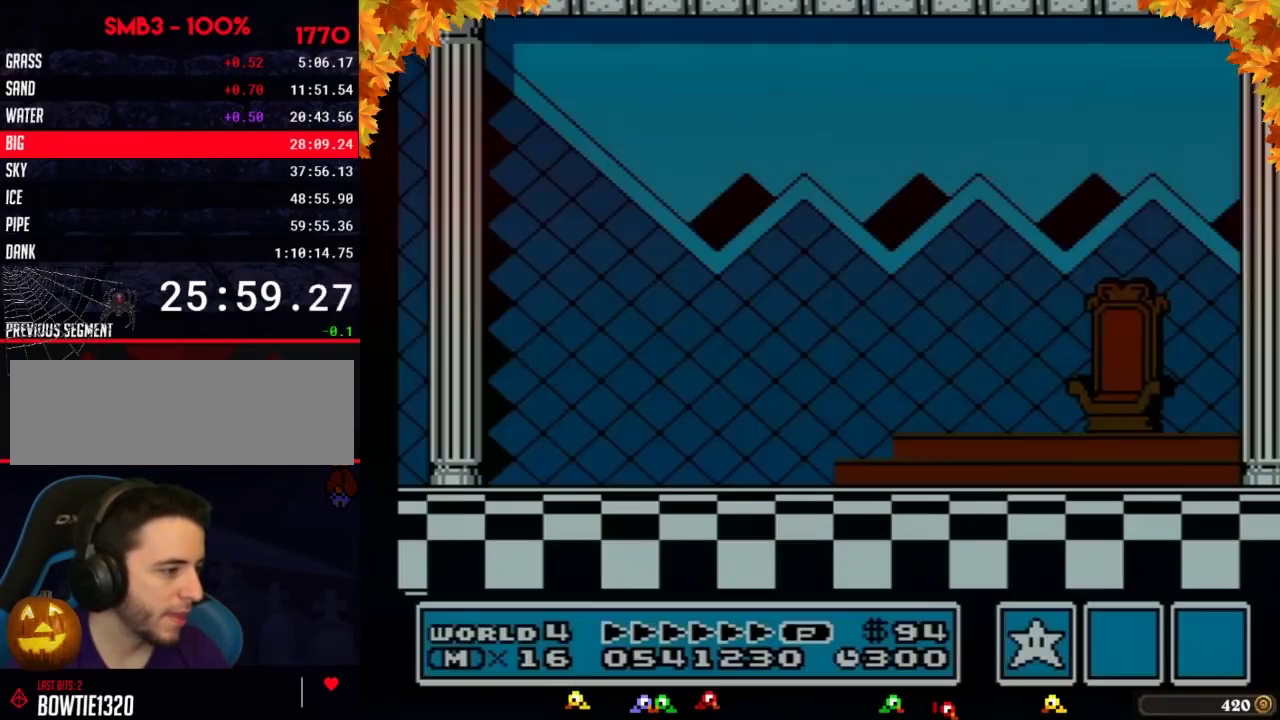
{"buttons": [], "events": [[33, "A", "up"], [67, "A", "down"], [217, "A", "up"], [317, "A", "down"], [350, "A", "up"], [350, "B", "down"], [433, "A", "down"], [433, "B", "up"], [500, "A", "up"]]}
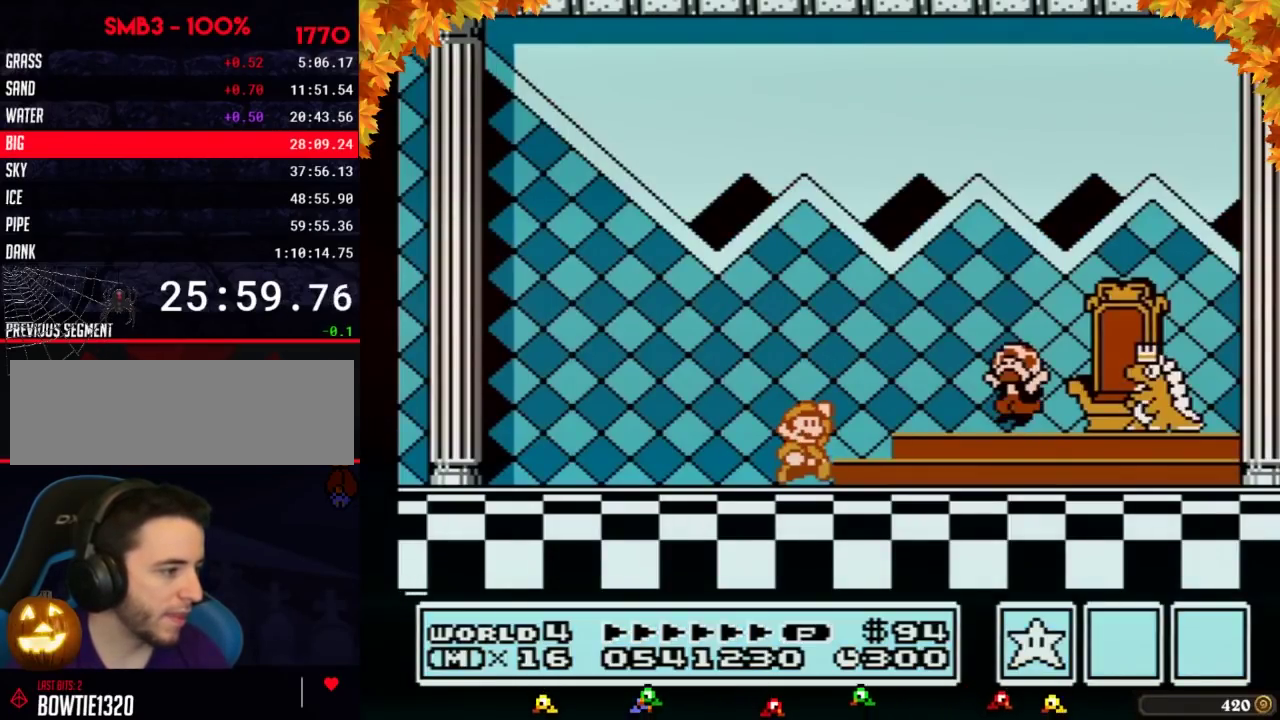
{"buttons": ["A"], "events": [[67, "A", "down"], [167, "A", "up"], [217, "A", "down"], [283, "A", "up"], [383, "A", "down"], [467, "A", "up"], [500, "A", "down"]]}
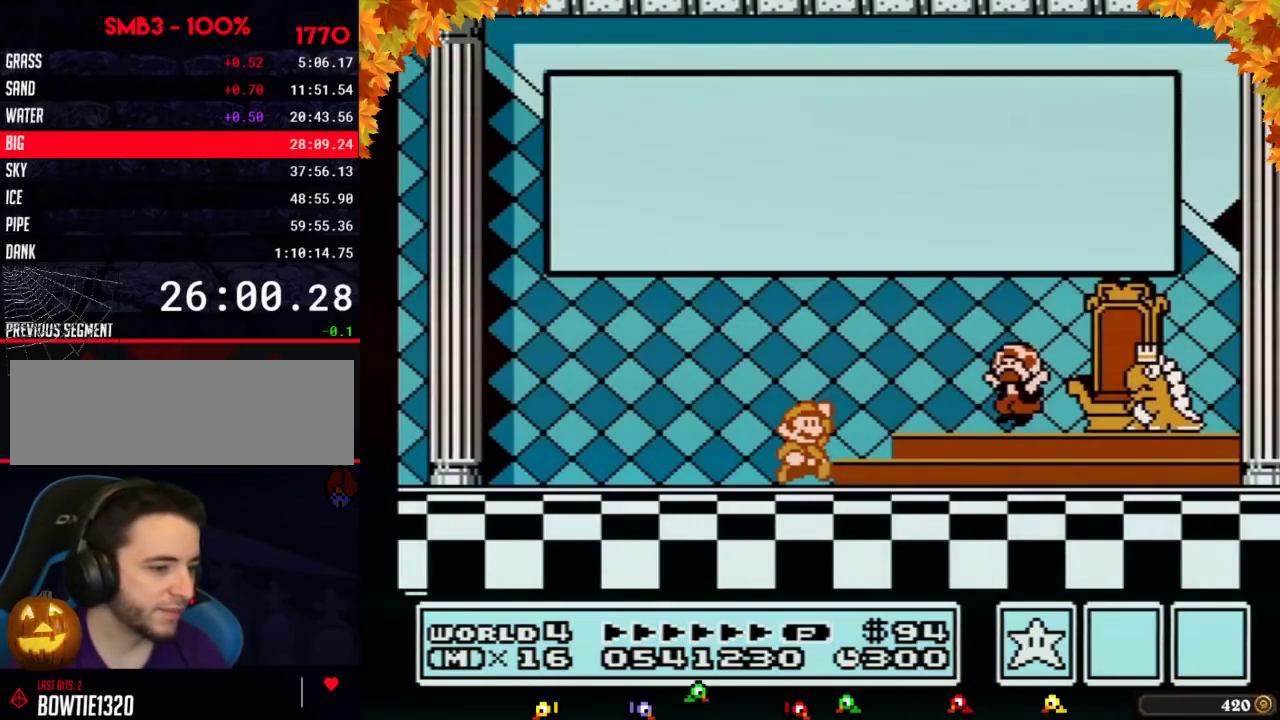
{"buttons": [], "events": [[100, "A", "up"], [167, "A", "down"], [250, "A", "up"], [317, "A", "down"], [433, "A", "up"]]}
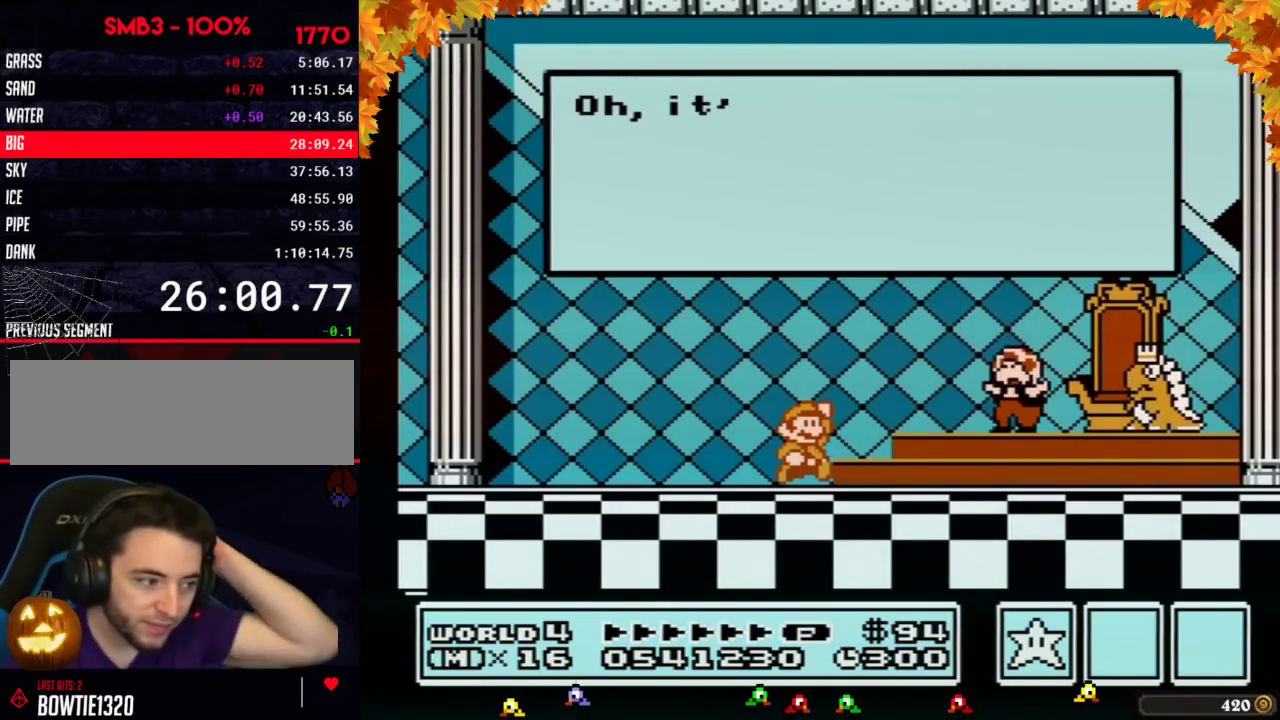
{"buttons": [], "events": [[33, "A", "down"], [100, "A", "up"], [183, "A", "down"], [283, "A", "up"], [350, "A", "down"], [450, "A", "up"]]}
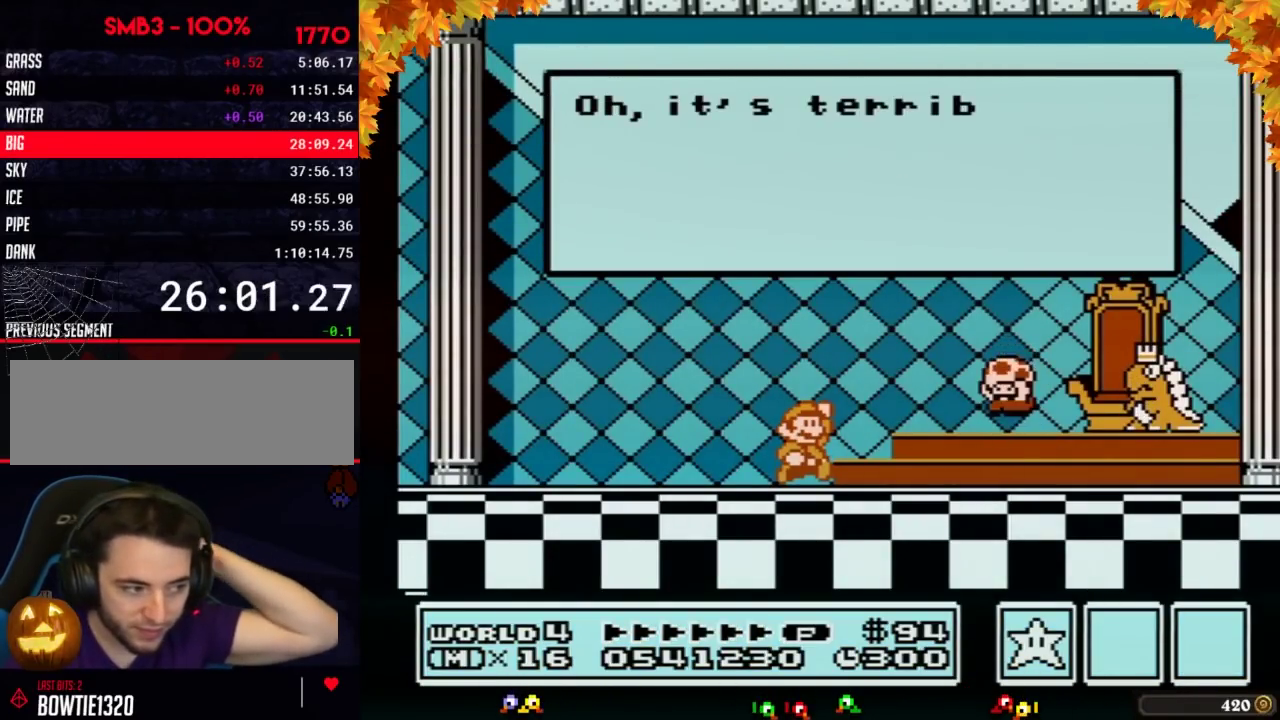
{"buttons": [], "events": [[33, "A", "down"], [133, "A", "up"], [200, "A", "down"], [283, "A", "up"], [383, "A", "down"], [467, "A", "up"]]}
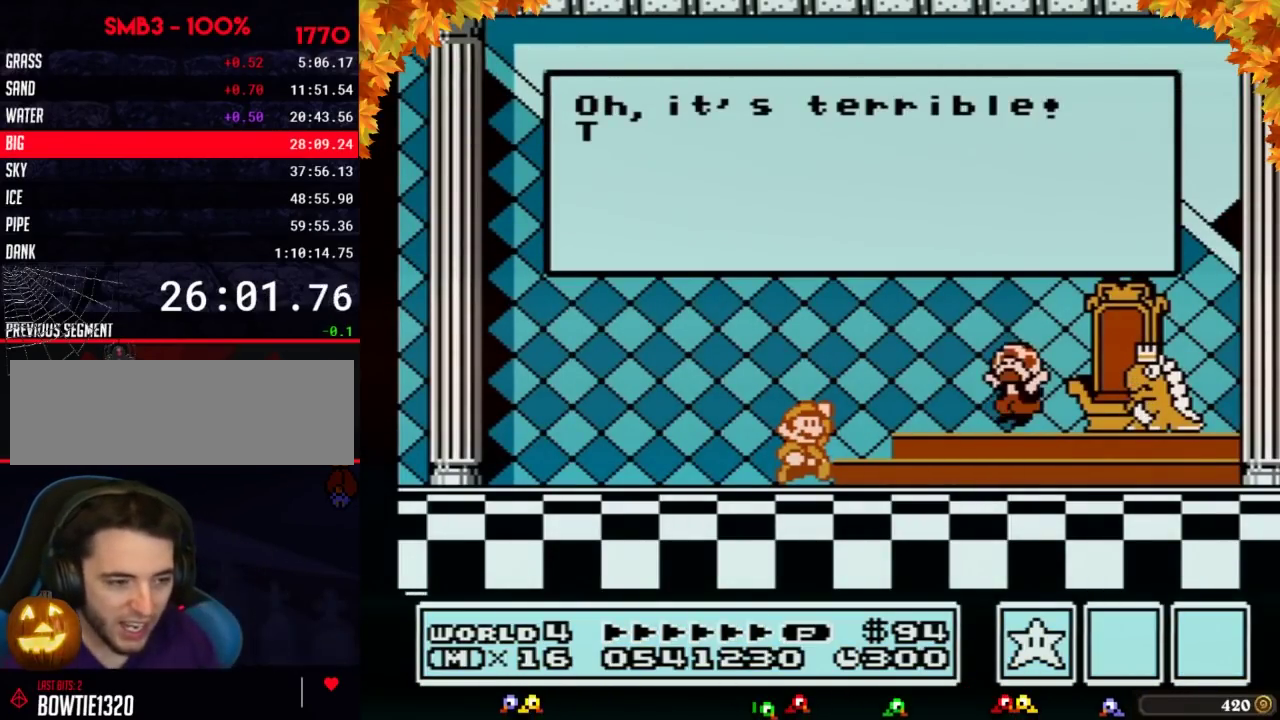
{"buttons": [], "events": [[67, "A", "down"], [150, "A", "up"], [217, "A", "down"], [317, "A", "up"], [383, "A", "down"], [467, "A", "up"]]}
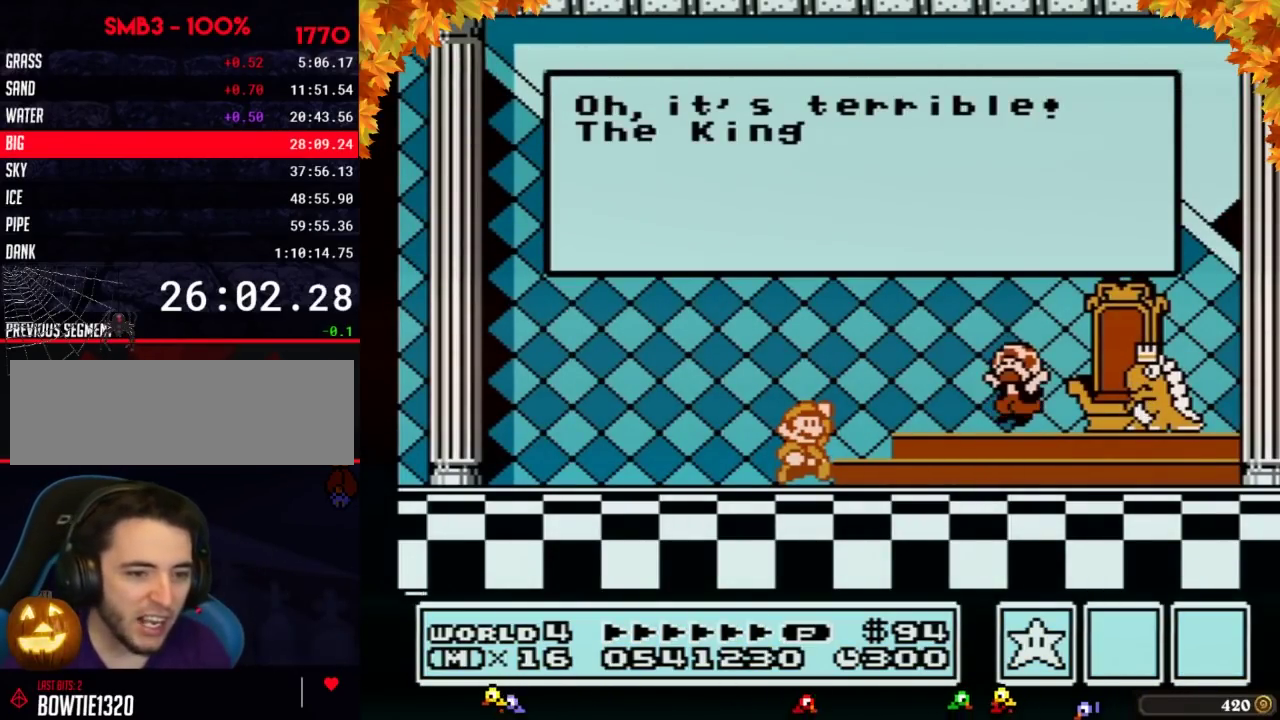
{"buttons": ["A"], "events": [[33, "A", "down"], [67, "A", "up"], [183, "A", "down"], [217, "A", "up"], [450, "A", "down"], [467, "A", "up"], [500, "A", "down"]]}
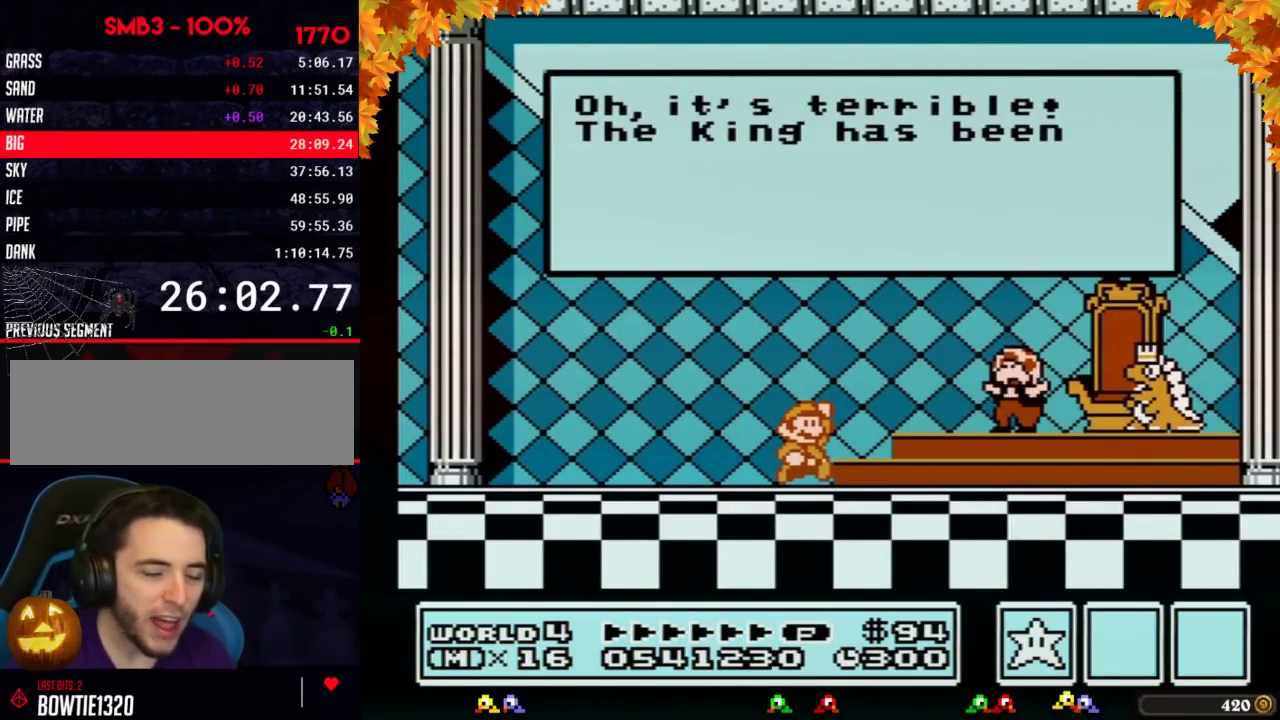
{"buttons": [], "events": [[33, "A", "up"], [67, "A", "down"], [100, "A", "up"], [133, "A", "down"], [150, "A", "up"], [200, "A", "down"], [283, "A", "up"], [317, "A", "down"], [400, "A", "up"], [467, "A", "down"], [500, "A", "up"]]}
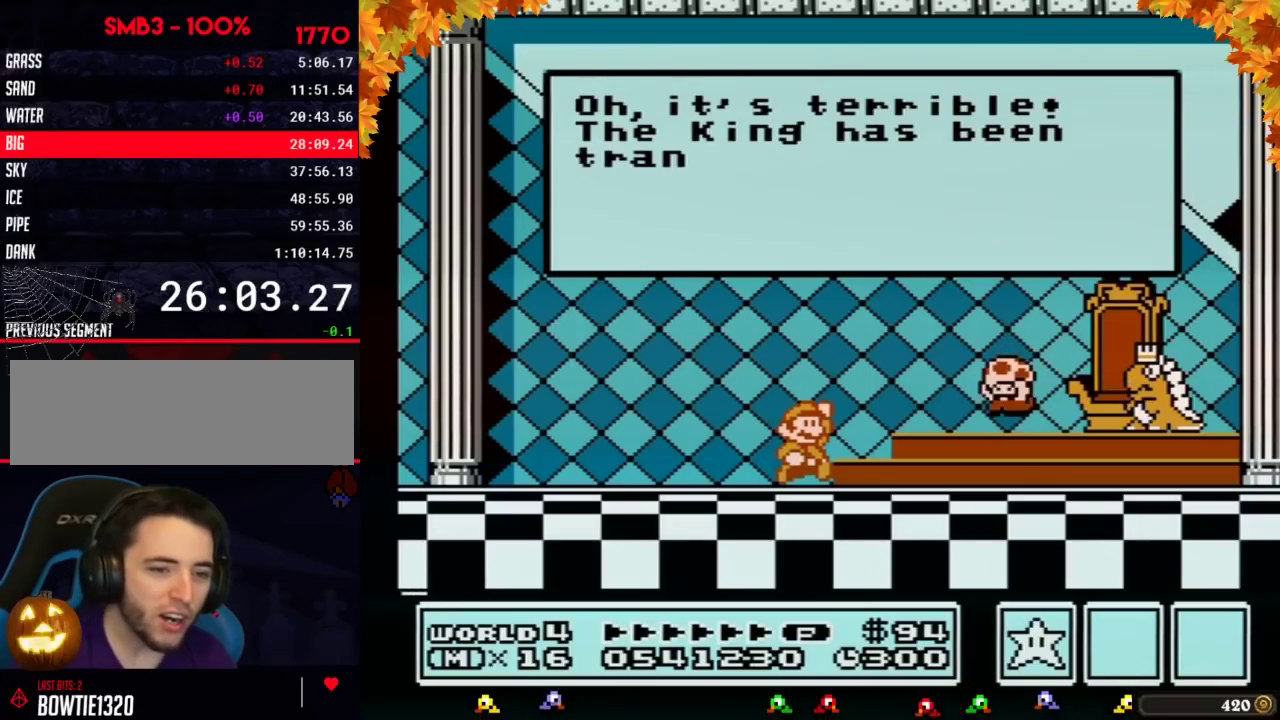
{"buttons": [], "events": [[33, "A", "down"], [67, "A", "up"], [133, "A", "down"], [167, "A", "up"], [217, "A", "down"], [250, "A", "up"], [283, "A", "down"], [317, "A", "up"], [350, "A", "down"], [383, "A", "up"], [400, "A", "down"], [433, "A", "up"]]}
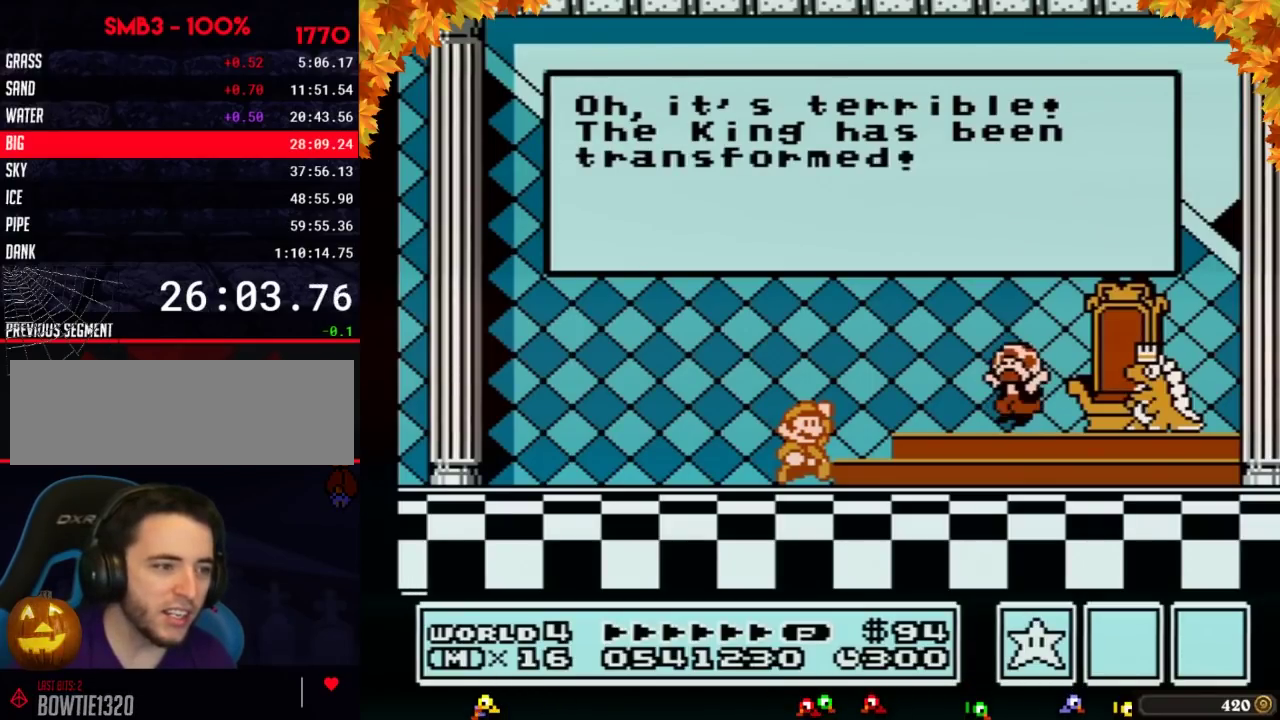
{"buttons": [], "events": [[33, "A", "down"], [67, "A", "up"], [167, "A", "down"], [233, "A", "up"], [250, "A", "down"], [283, "A", "up"], [317, "A", "down"], [350, "A", "up"], [450, "A", "down"], [467, "A", "up"]]}
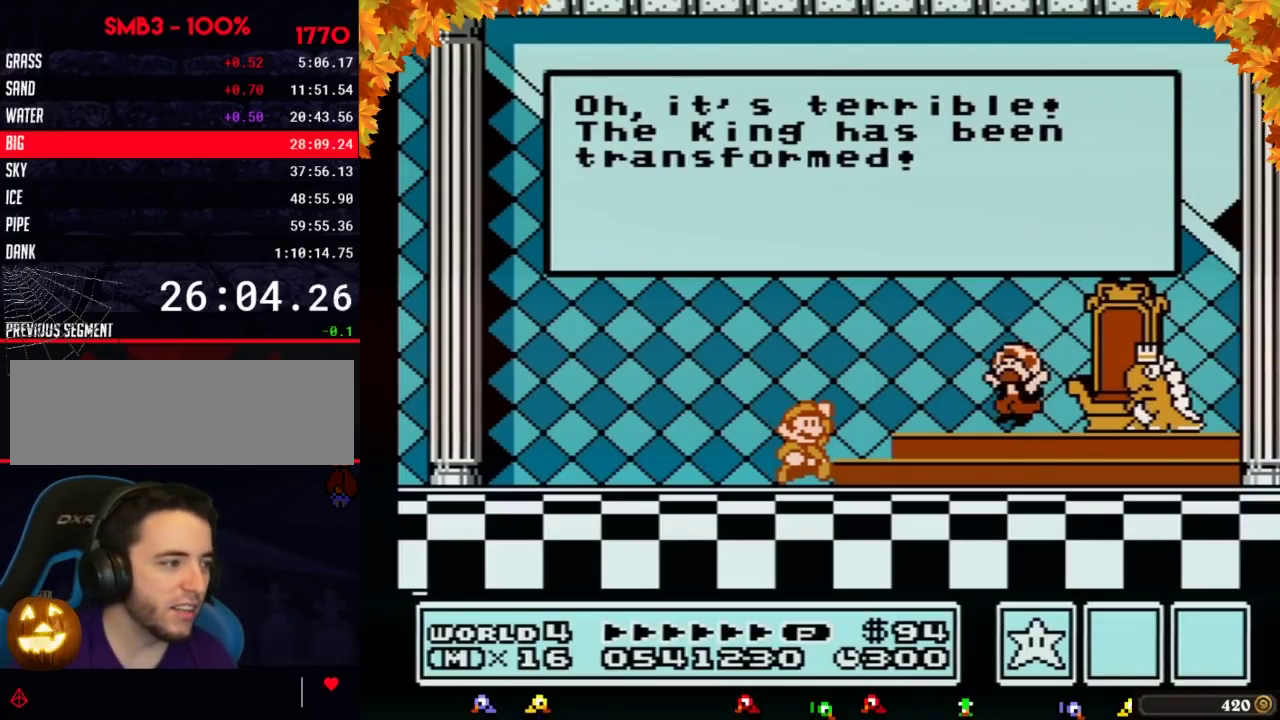
{"buttons": [], "events": [[167, "A", "down"], [217, "A", "up"], [283, "A", "down"], [317, "A", "up"], [350, "A", "down"], [383, "A", "up"], [400, "A", "down"], [433, "A", "up"]]}
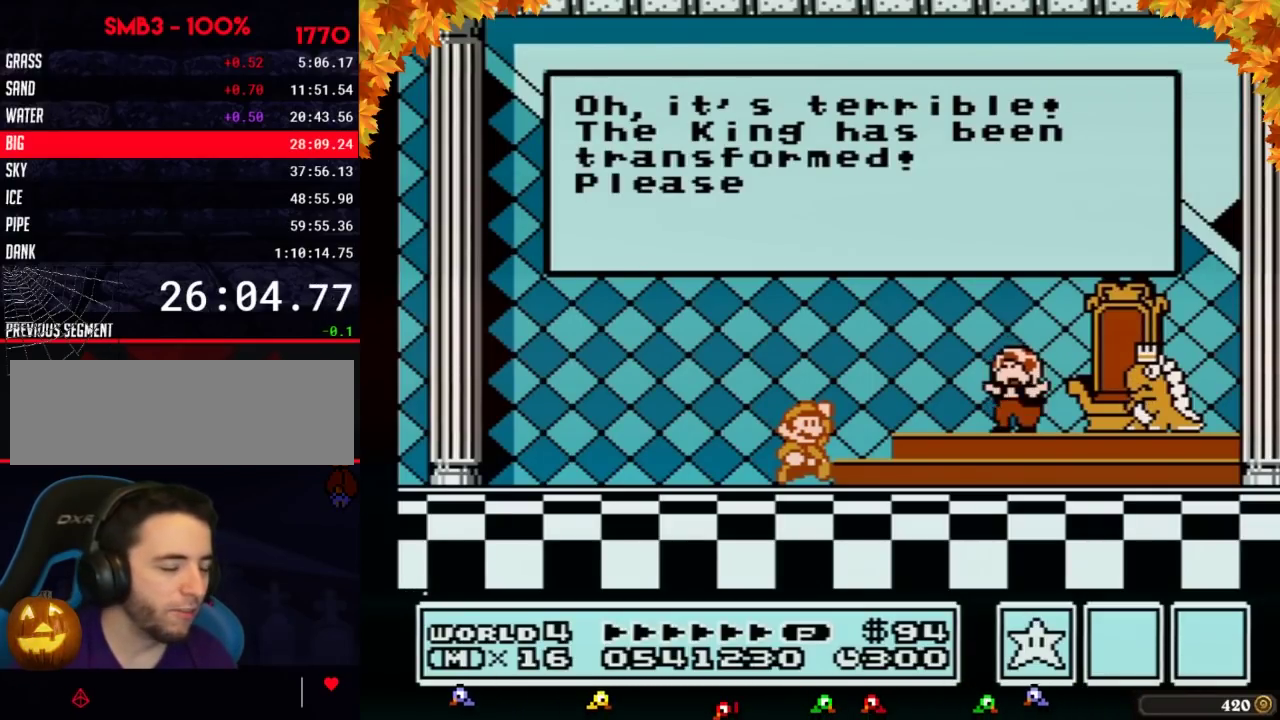
{"buttons": [], "events": [[67, "A", "down"], [100, "A", "up"], [133, "A", "down"], [150, "A", "up"], [183, "A", "down"], [217, "A", "up"], [250, "A", "down"], [283, "A", "up"], [317, "A", "down"], [417, "A", "up"], [433, "A", "down"], [500, "A", "up"]]}
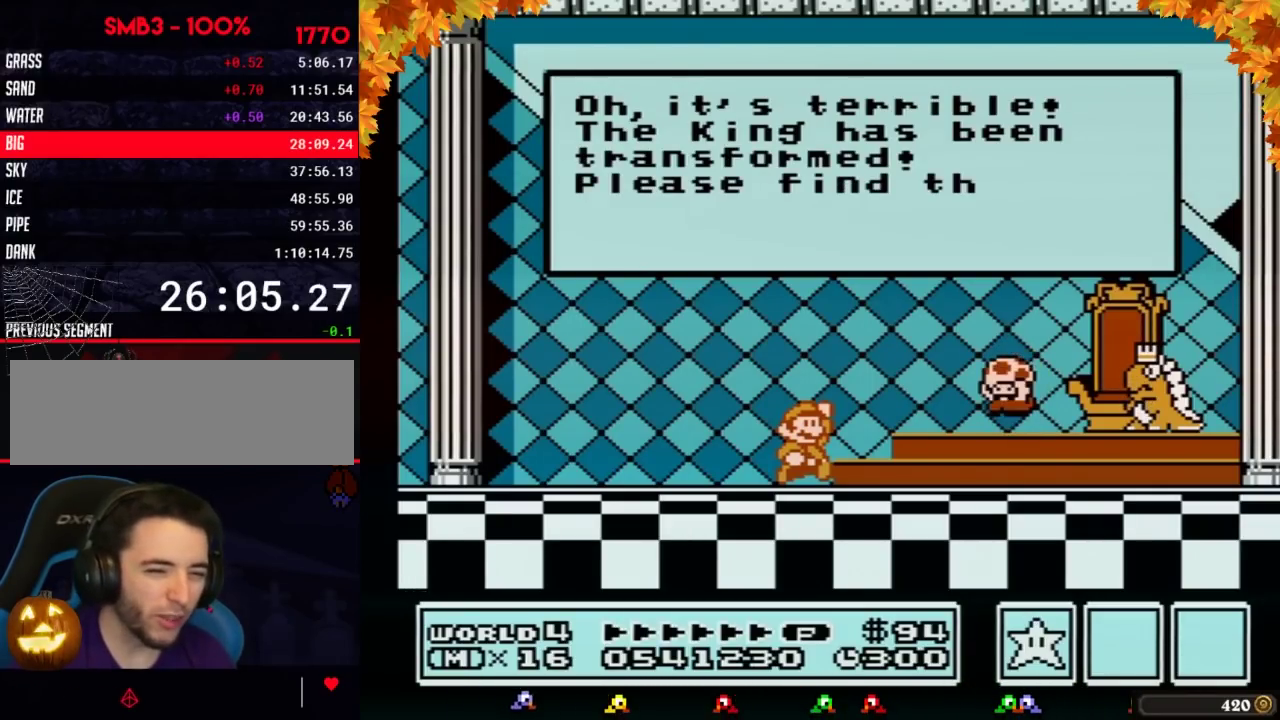
{"buttons": ["A"], "events": [[33, "A", "down"], [67, "A", "up"], [100, "A", "down"], [133, "A", "up"], [150, "A", "down"], [183, "A", "up"], [217, "A", "down"], [317, "A", "up"], [350, "A", "down"], [400, "A", "up"], [500, "A", "down"]]}
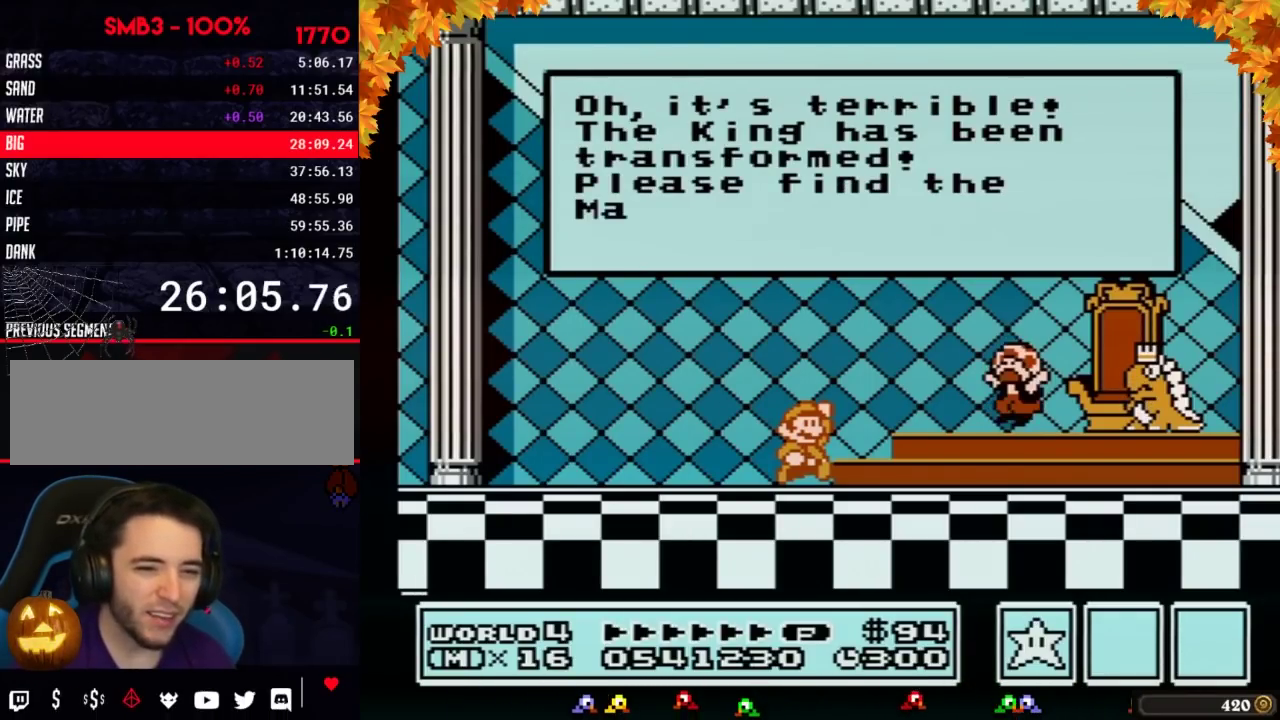
{"buttons": [], "events": [[33, "A", "up"], [67, "A", "down"], [100, "A", "up"], [133, "A", "down"], [150, "A", "up"], [200, "A", "down"], [217, "A", "up"], [283, "A", "down"], [383, "A", "up"], [400, "A", "down"], [500, "A", "up"]]}
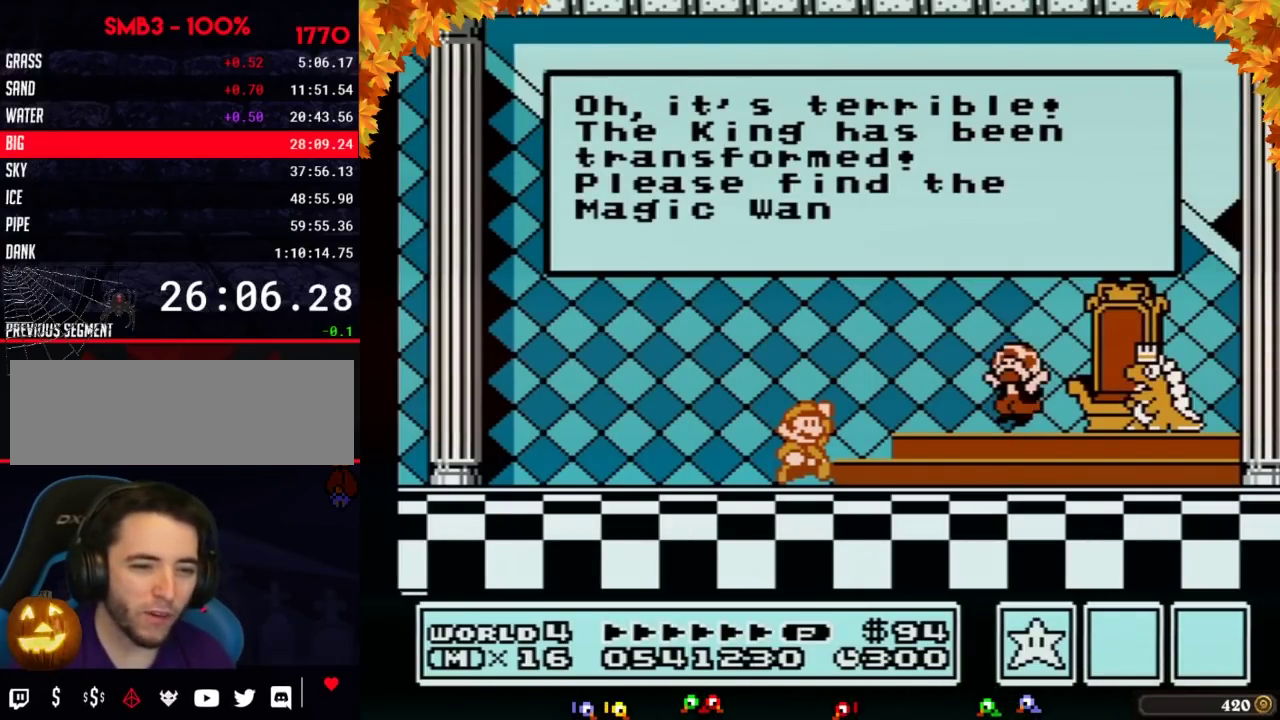
{"buttons": ["A"], "events": [[33, "A", "down"], [67, "A", "up"], [100, "A", "down"], [133, "A", "up"], [217, "A", "down"], [283, "A", "up"], [317, "A", "down"], [350, "A", "up"], [383, "A", "down"], [400, "A", "up"], [450, "A", "down"], [467, "A", "up"], [500, "A", "down"]]}
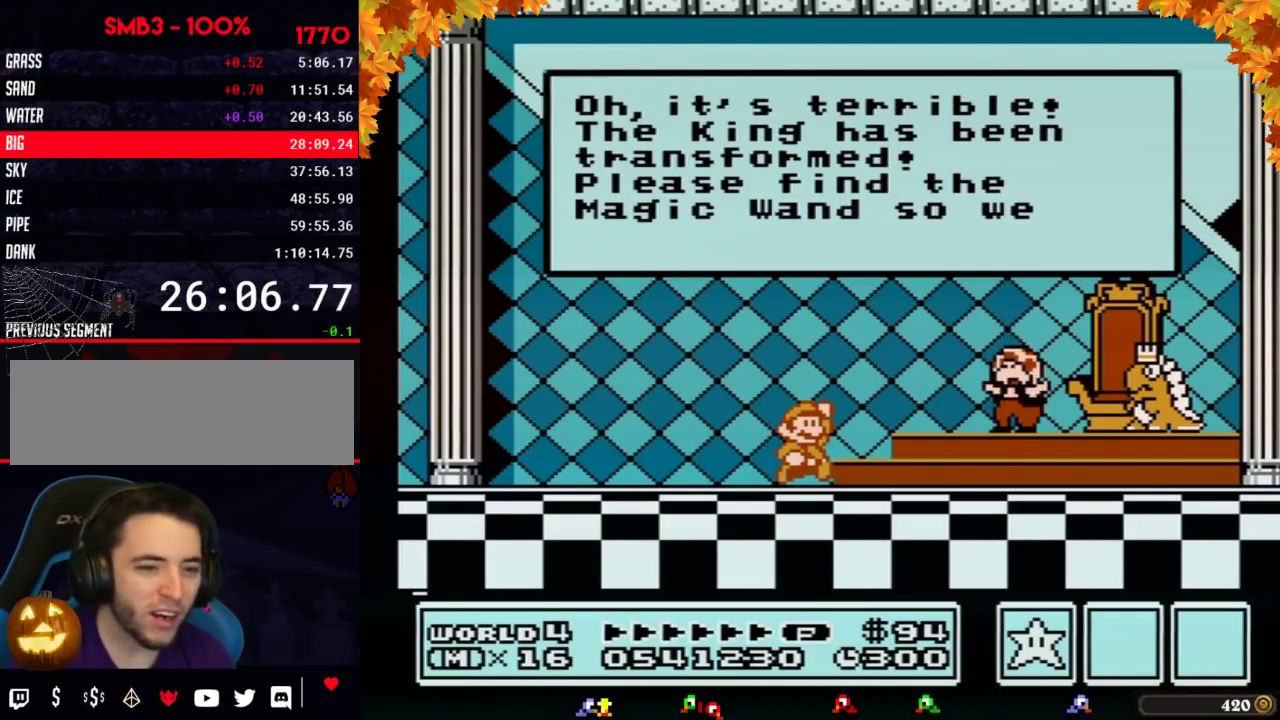
{"buttons": [], "events": [[33, "A", "up"], [67, "A", "down"], [100, "A", "up"], [133, "A", "down"], [150, "A", "up"], [183, "A", "down"], [250, "A", "up"], [283, "A", "down"], [317, "A", "up"], [350, "A", "down"], [383, "A", "up"], [417, "A", "down"], [433, "A", "up"]]}
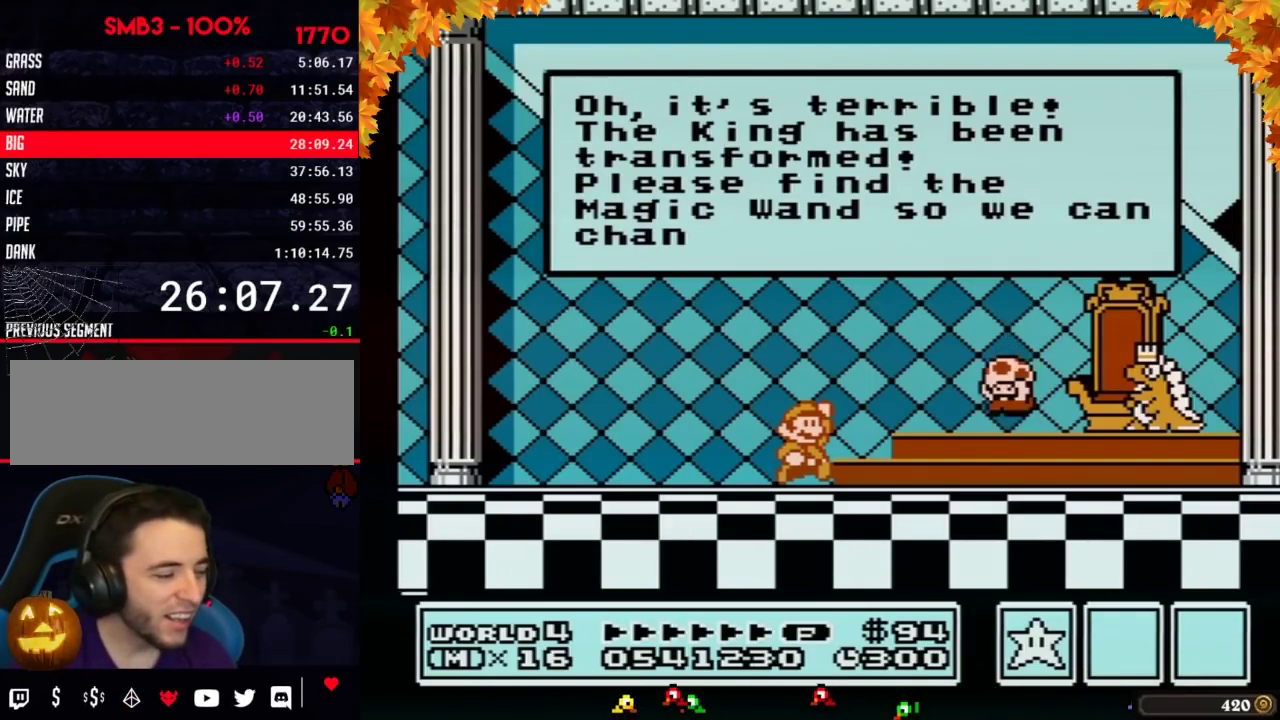
{"buttons": ["A"], "events": [[33, "A", "down"], [67, "A", "up"], [100, "A", "down"], [133, "A", "up"], [150, "A", "down"], [200, "A", "up"], [217, "A", "down"], [250, "A", "up"], [317, "A", "down"], [350, "A", "up"], [383, "A", "down"], [400, "A", "up"], [433, "A", "down"], [467, "A", "up"], [500, "A", "down"]]}
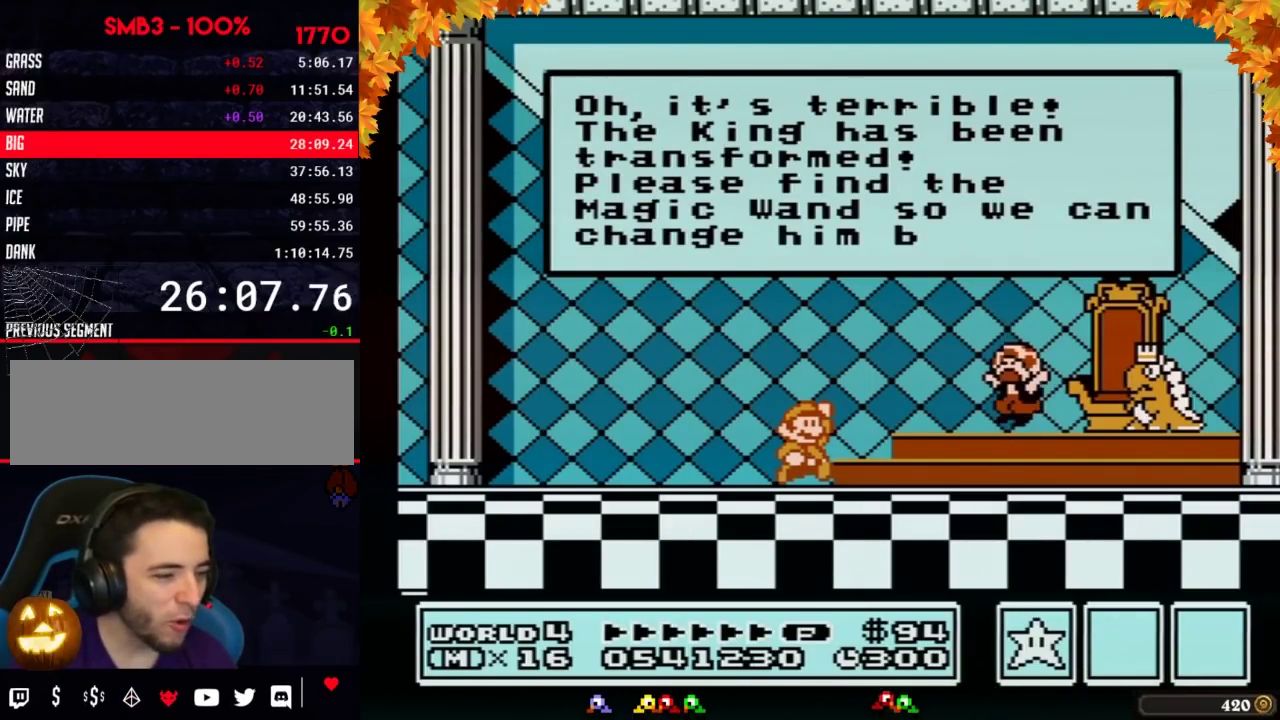
{"buttons": [], "events": [[33, "A", "up"], [67, "A", "down"], [100, "A", "up"], [133, "A", "down"], [150, "A", "up"], [183, "A", "down"], [217, "A", "up"], [250, "A", "down"], [283, "A", "up"], [350, "A", "down"], [383, "A", "up"], [400, "A", "down"], [500, "A", "up"]]}
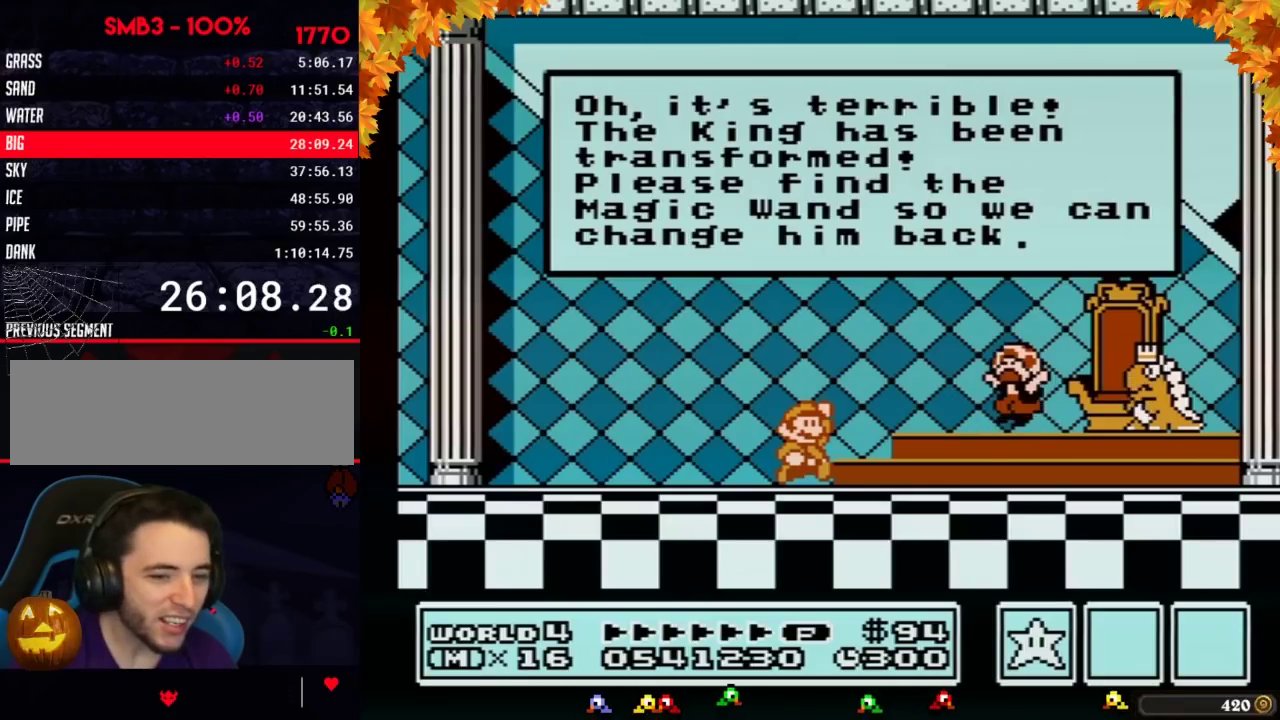
{"buttons": ["A"], "events": [[33, "A", "down"], [133, "A", "up"], [217, "A", "down"], [283, "A", "up"], [317, "A", "down"], [350, "A", "up"], [383, "A", "down"]]}